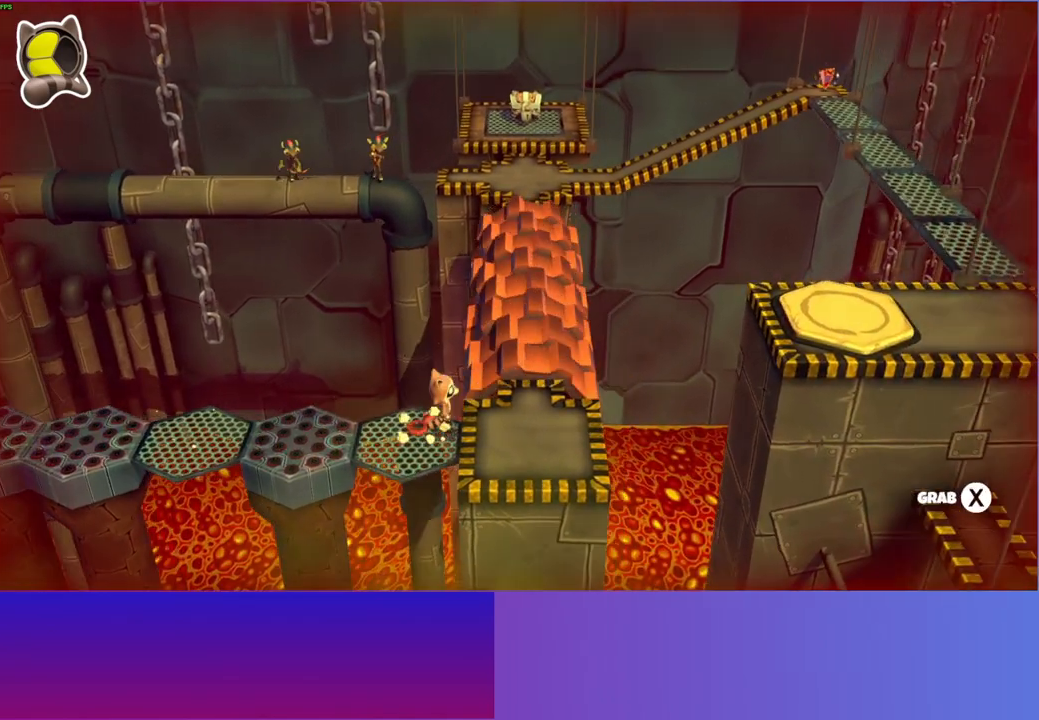
Gameplay with a controller (Xbox layout); each line is a JSON object with the inputs held at the frame after it. "events" lists button and stick changes between this image and that frame as [ms after this image, input, new state], when the widget could be followed in between. Not read: L3 R3.
{"buttons": [], "left_stick": "up", "right_stick": "center", "events": [[133, "left_stick", "up"], [200, "A", "down"], [350, "A", "up"]]}
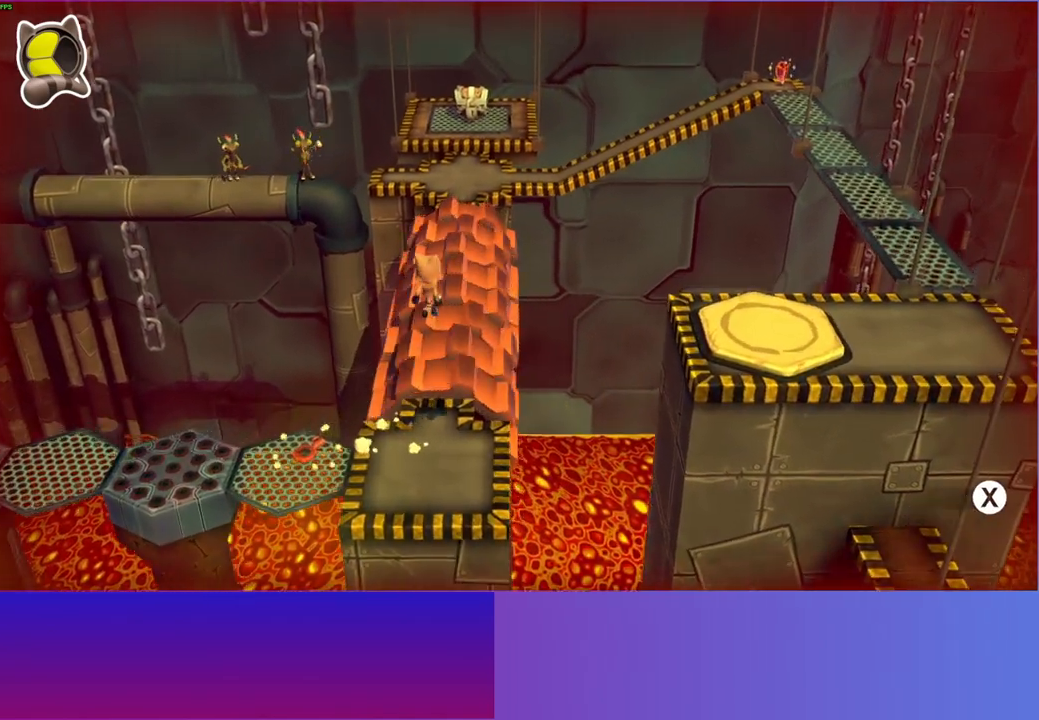
{"buttons": [], "left_stick": "up", "right_stick": "center", "events": [[367, "A", "down"], [500, "A", "up"]]}
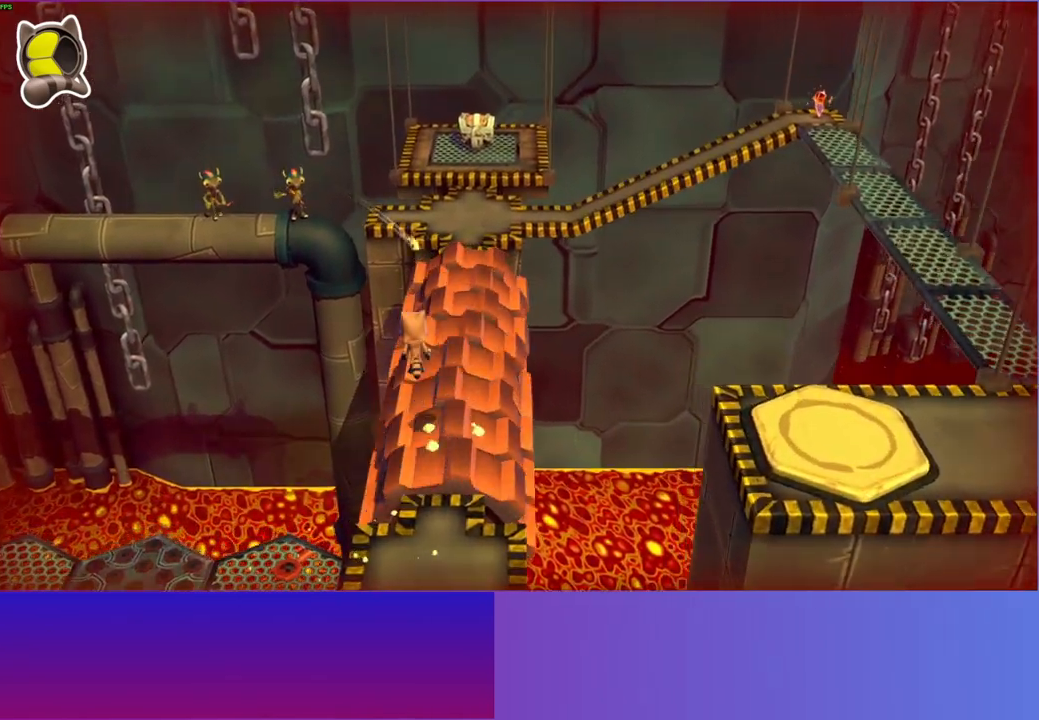
{"buttons": [], "left_stick": "up-right", "right_stick": "center", "events": [[217, "left_stick", "up-right"]]}
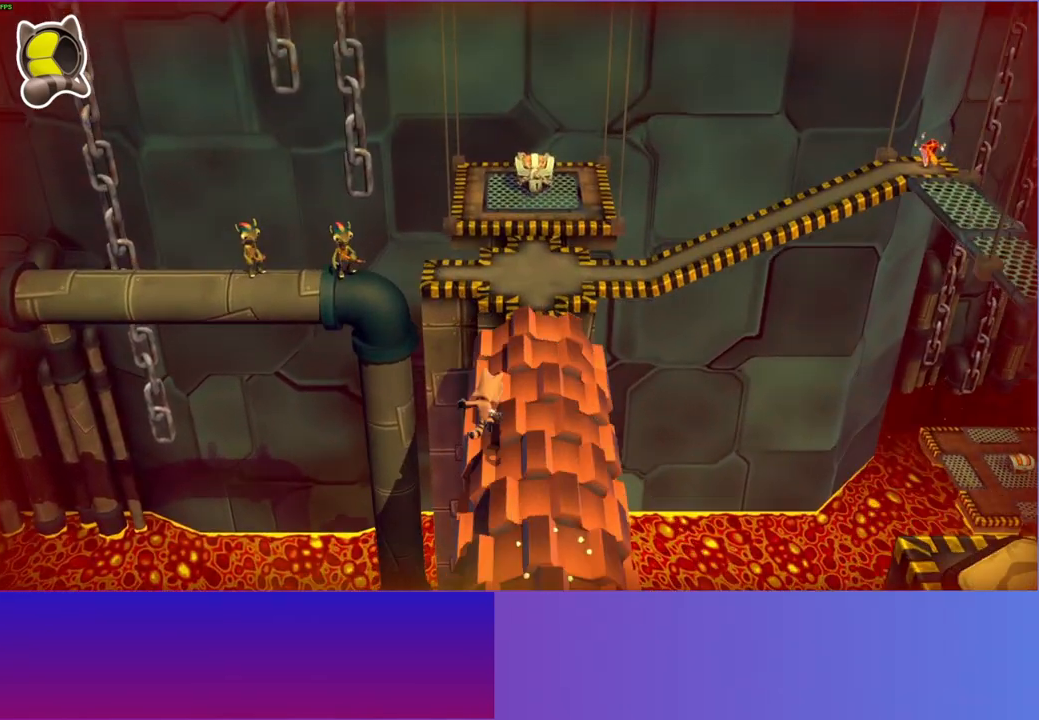
{"buttons": [], "left_stick": "up", "right_stick": "center", "events": [[67, "A", "down"], [250, "A", "up"], [450, "left_stick", "up"]]}
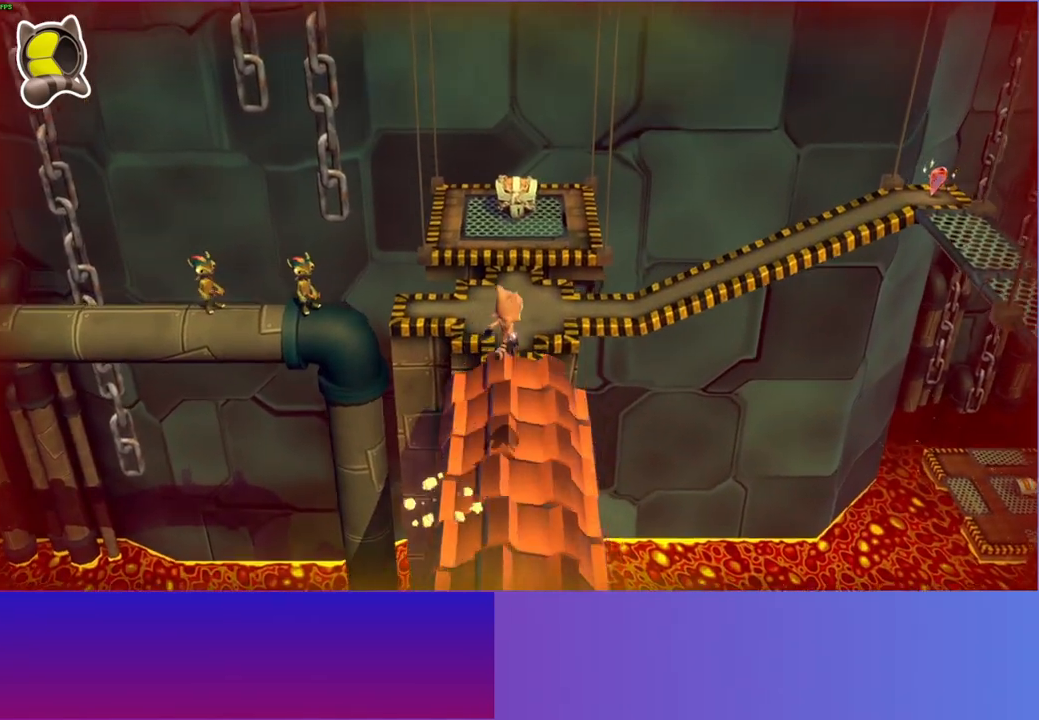
{"buttons": ["A"], "left_stick": "up", "right_stick": "center", "events": [[300, "A", "down"]]}
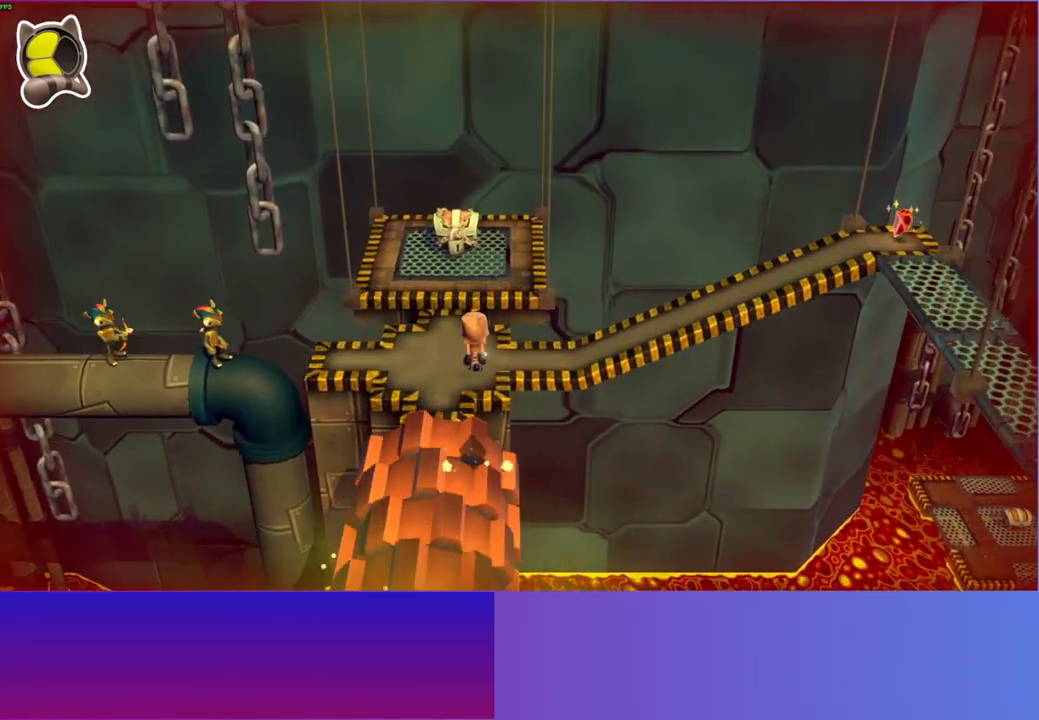
{"buttons": [], "left_stick": "right", "right_stick": "center", "events": [[17, "A", "up"], [167, "Y", "down"], [267, "Y", "up"], [333, "left_stick", "right"]]}
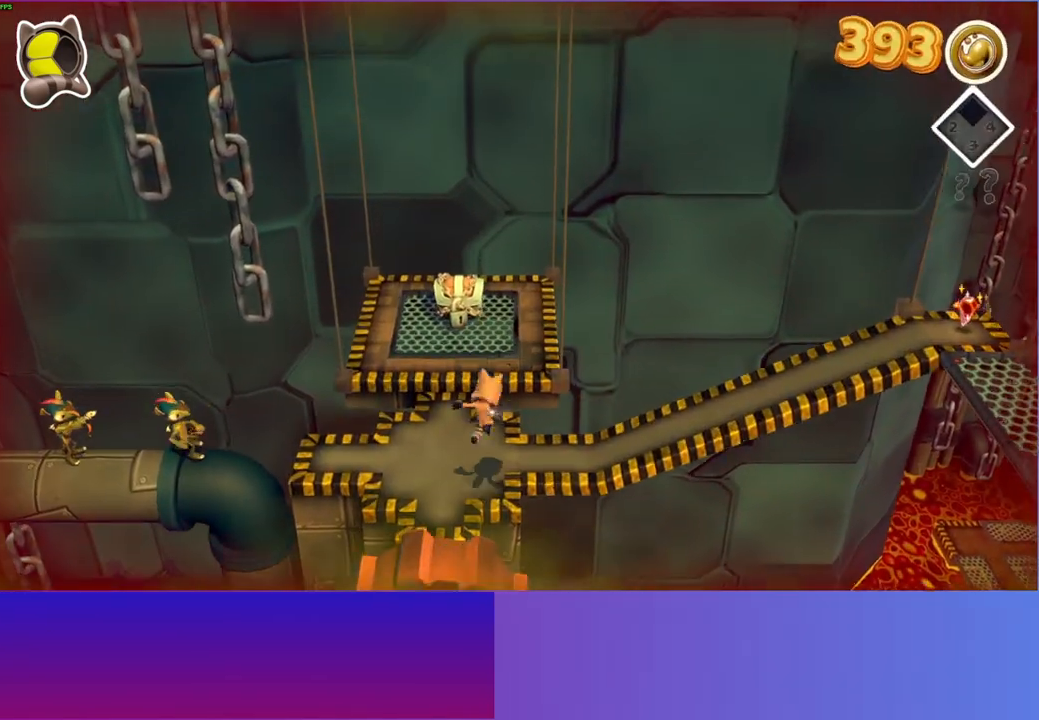
{"buttons": [], "left_stick": "right", "right_stick": "center", "events": []}
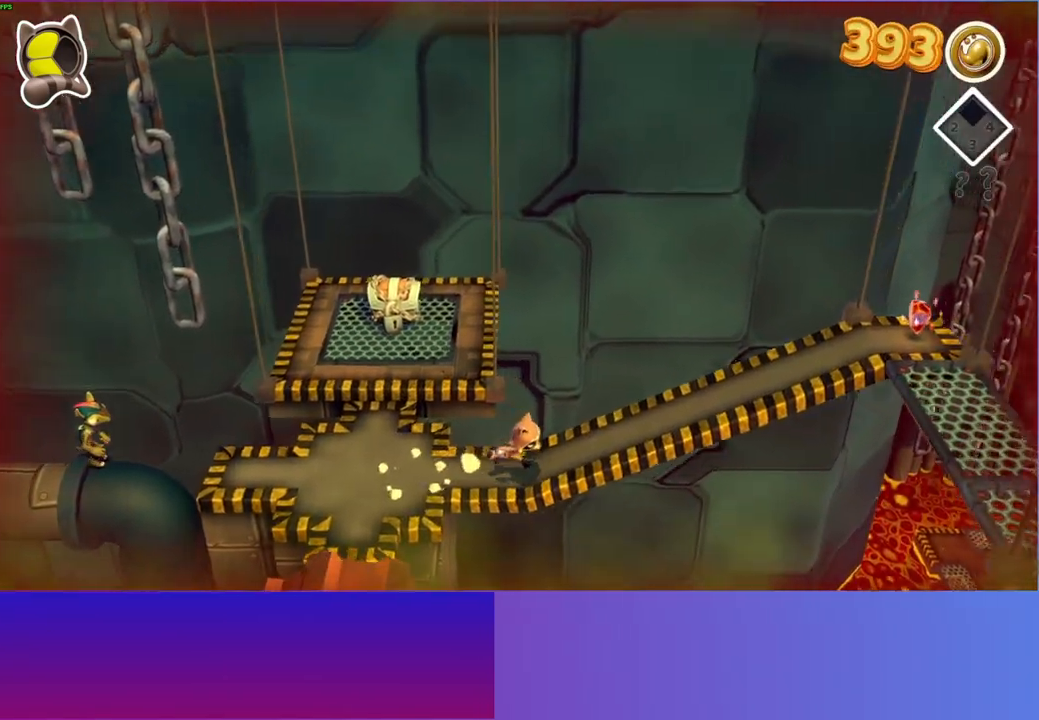
{"buttons": [], "left_stick": "right", "right_stick": "center", "events": []}
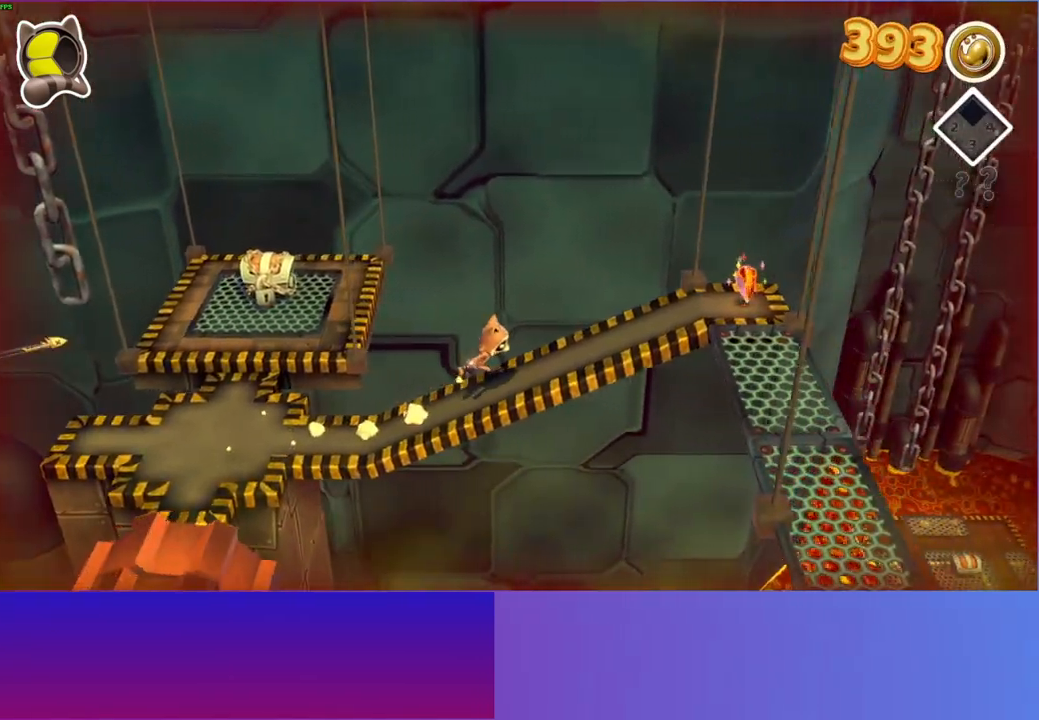
{"buttons": ["A"], "left_stick": "down-right", "right_stick": "center", "events": [[400, "A", "down"], [500, "left_stick", "down-right"]]}
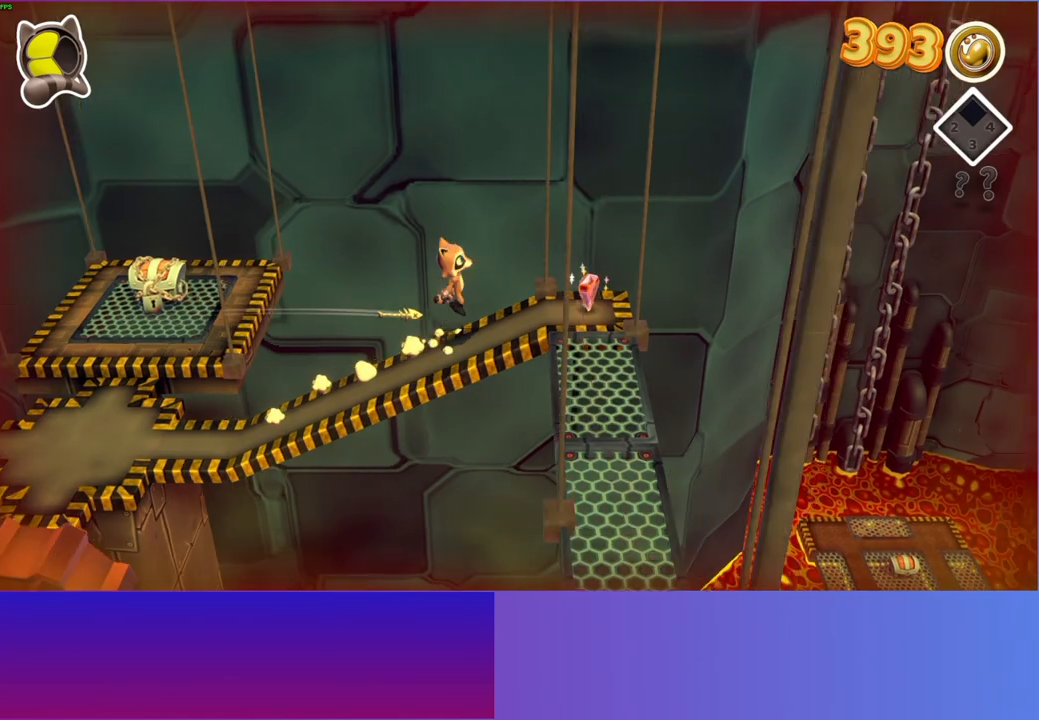
{"buttons": [], "left_stick": "down", "right_stick": "center", "events": [[133, "left_stick", "down"], [317, "A", "up"]]}
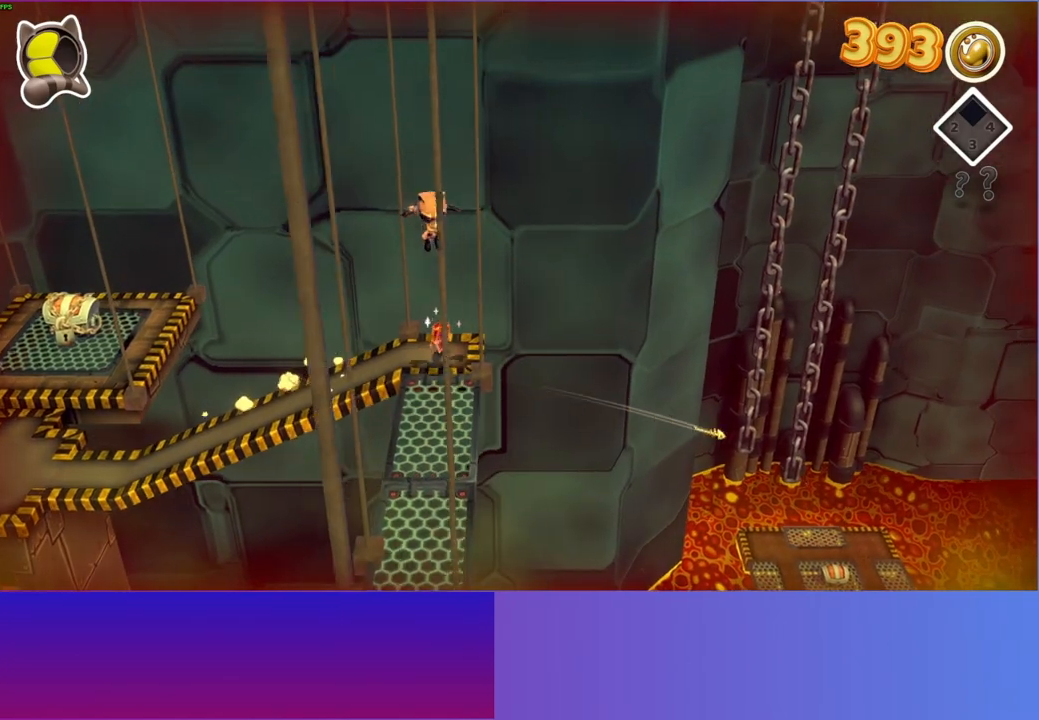
{"buttons": [], "left_stick": "down", "right_stick": "center", "events": []}
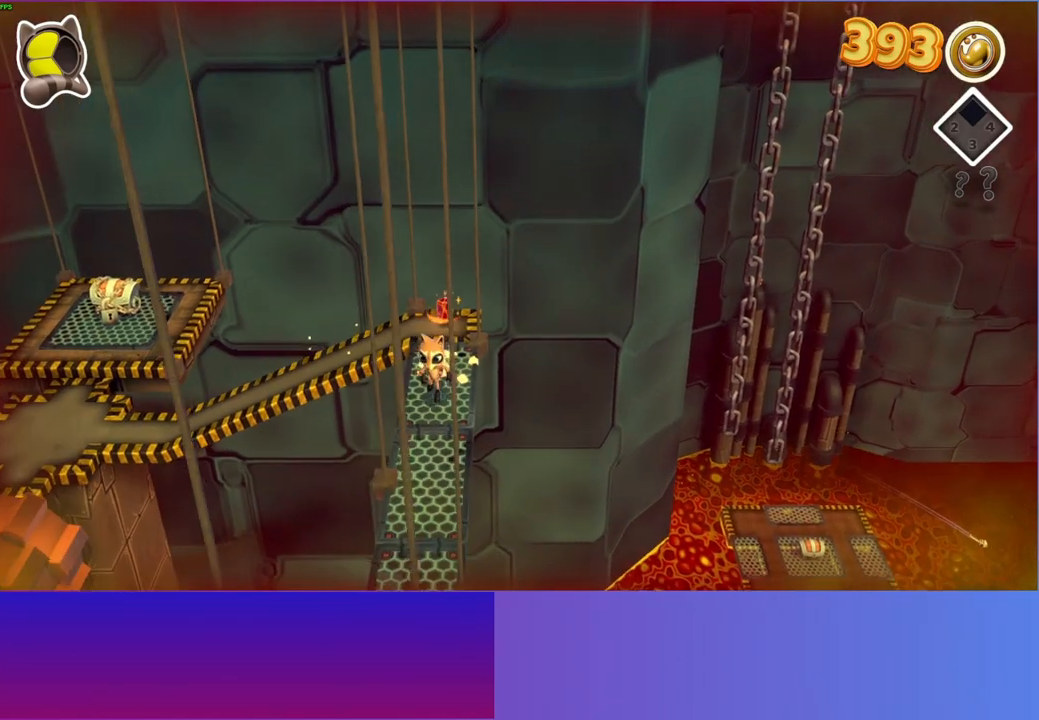
{"buttons": [], "left_stick": "down", "right_stick": "center", "events": [[100, "Y", "down"], [250, "Y", "up"]]}
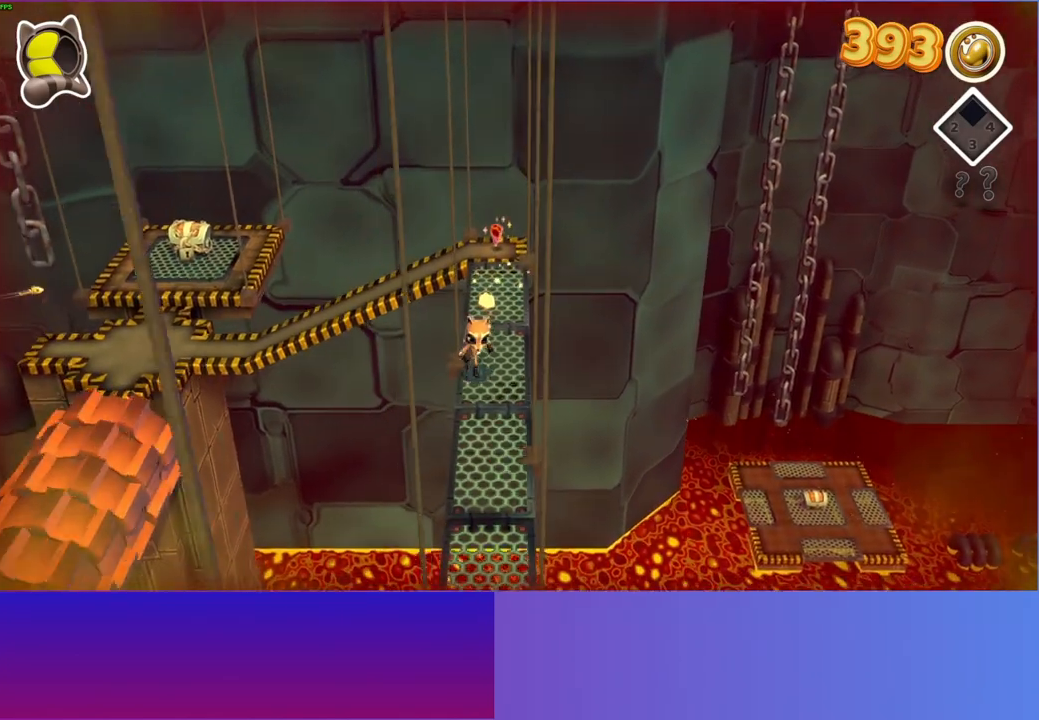
{"buttons": [], "left_stick": "down", "right_stick": "center", "events": []}
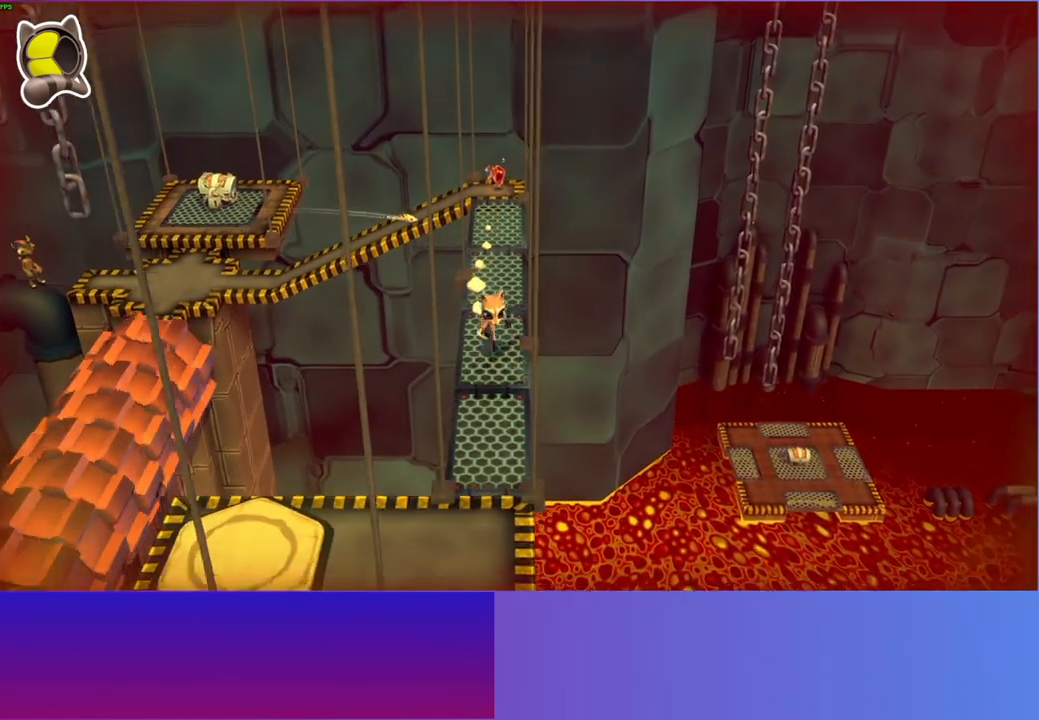
{"buttons": [], "left_stick": "down", "right_stick": "center", "events": []}
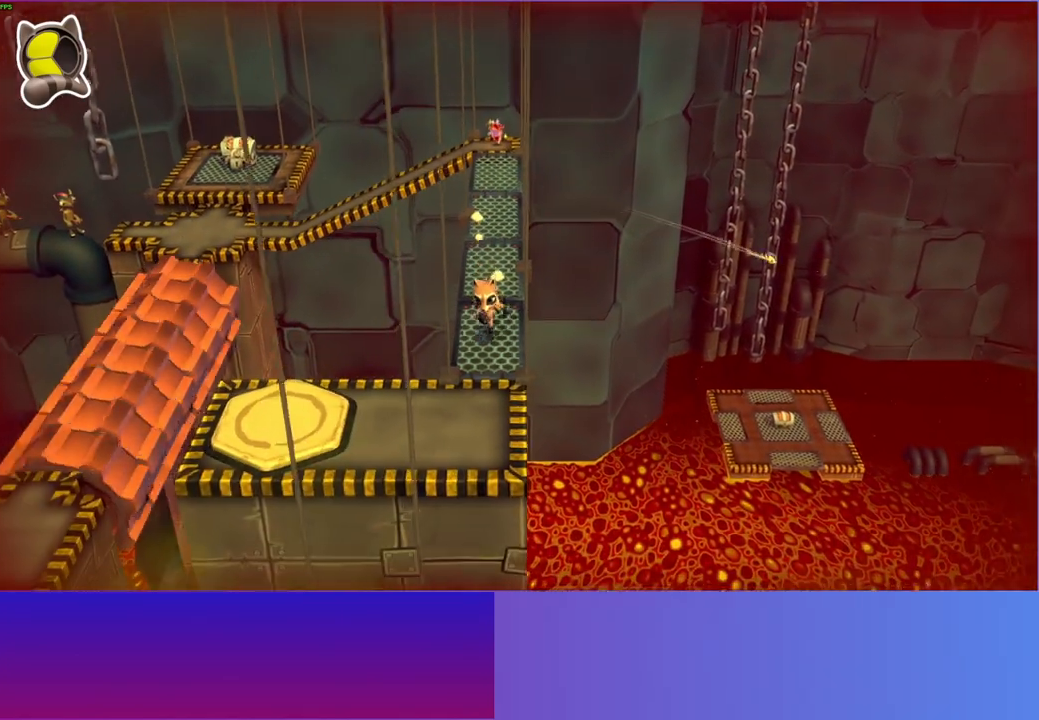
{"buttons": [], "left_stick": "left", "right_stick": "center", "events": [[183, "left_stick", "down-left"], [450, "left_stick", "left"]]}
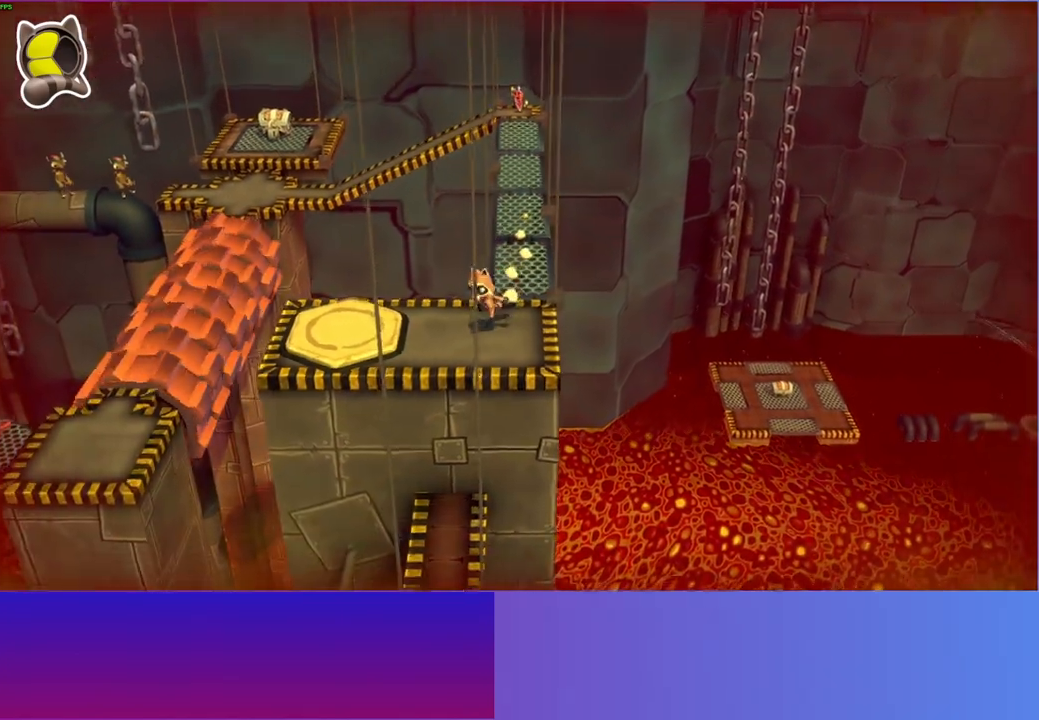
{"buttons": [], "left_stick": "left", "right_stick": "center", "events": []}
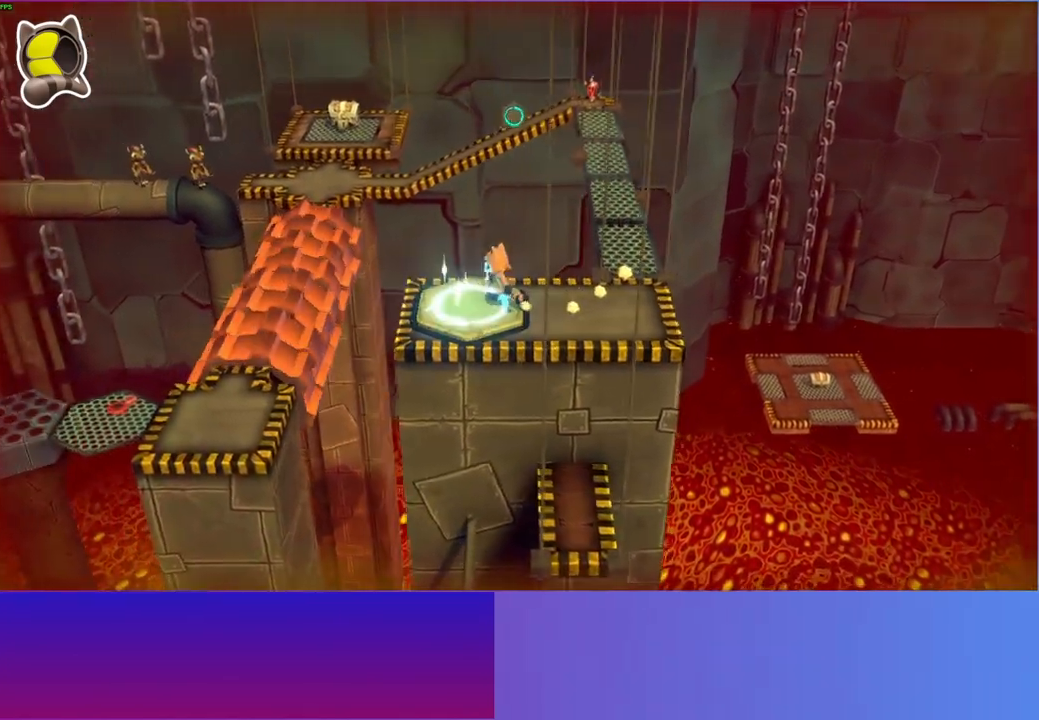
{"buttons": ["A"], "left_stick": "left", "right_stick": "center", "events": [[333, "A", "down"]]}
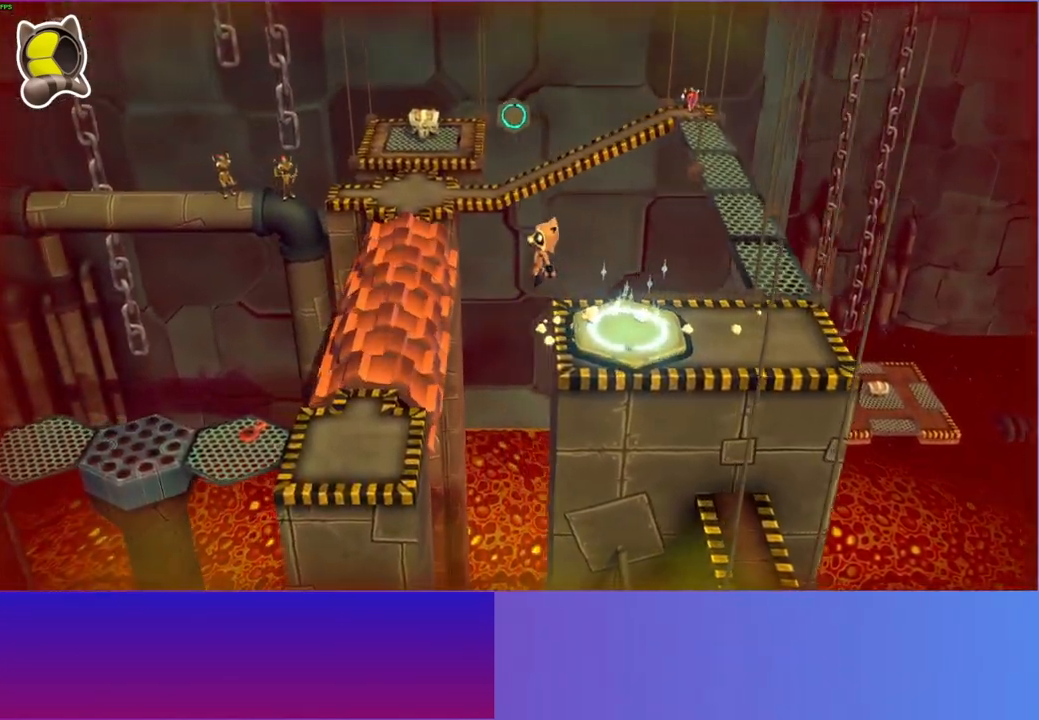
{"buttons": [], "left_stick": "up-left", "right_stick": "center", "events": [[50, "A", "up"], [400, "left_stick", "up-left"]]}
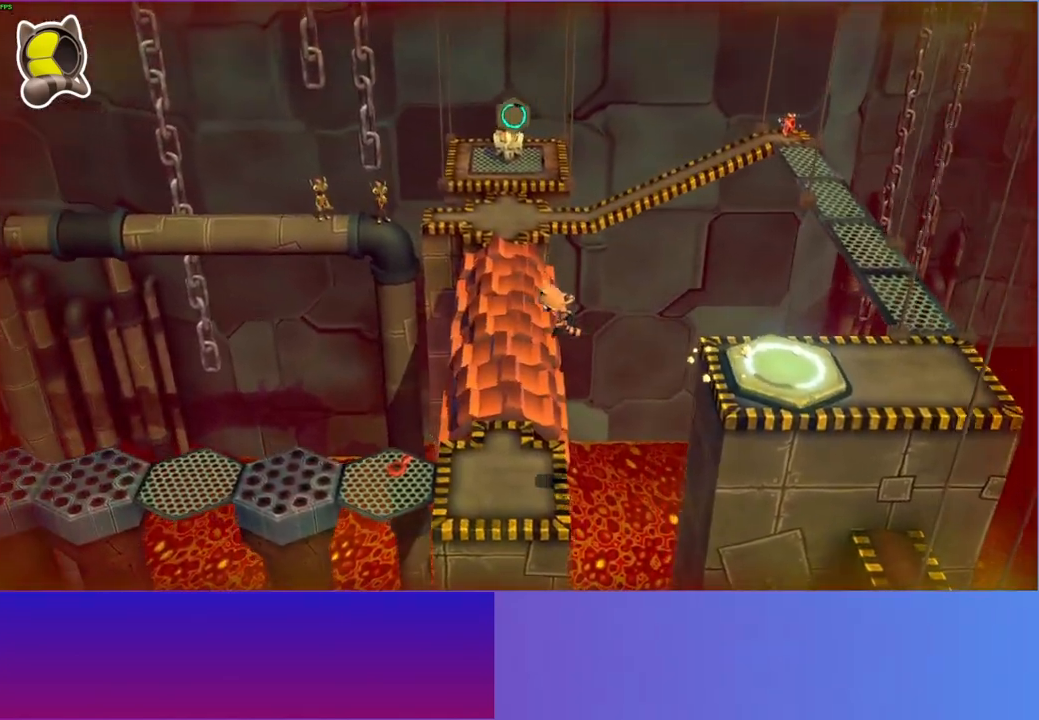
{"buttons": [], "left_stick": "up-right", "right_stick": "center", "events": [[167, "left_stick", "left"], [500, "left_stick", "up-right"]]}
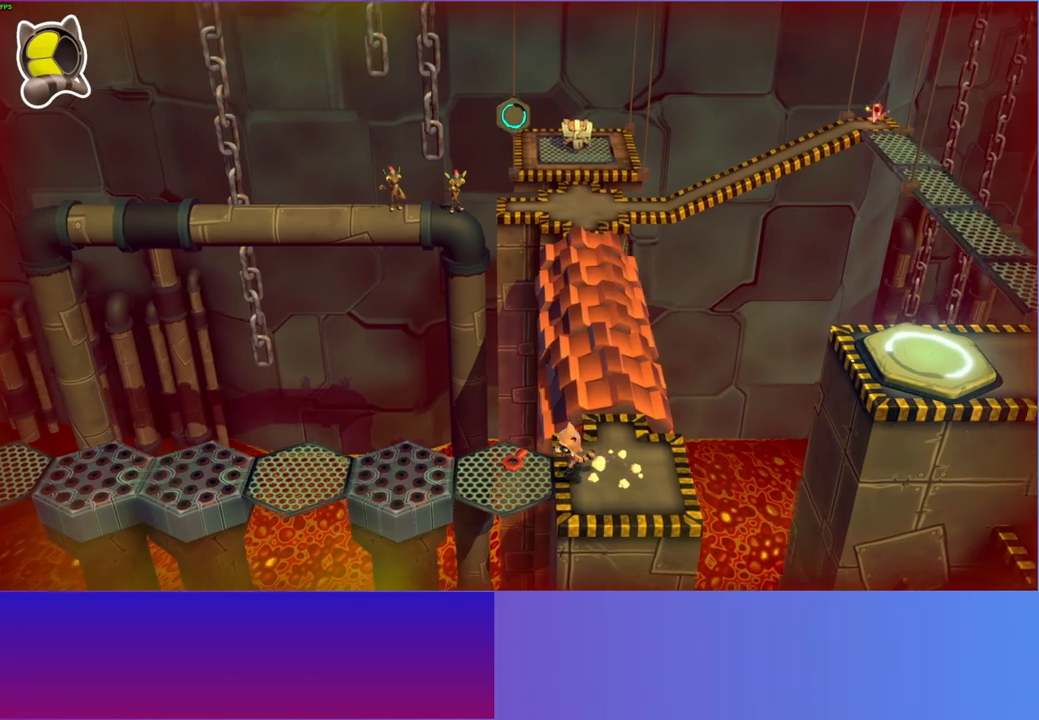
{"buttons": [], "left_stick": "up-right", "right_stick": "center", "events": [[67, "left_stick", "right"], [100, "X", "down"], [217, "left_stick", "up-right"], [233, "X", "up"]]}
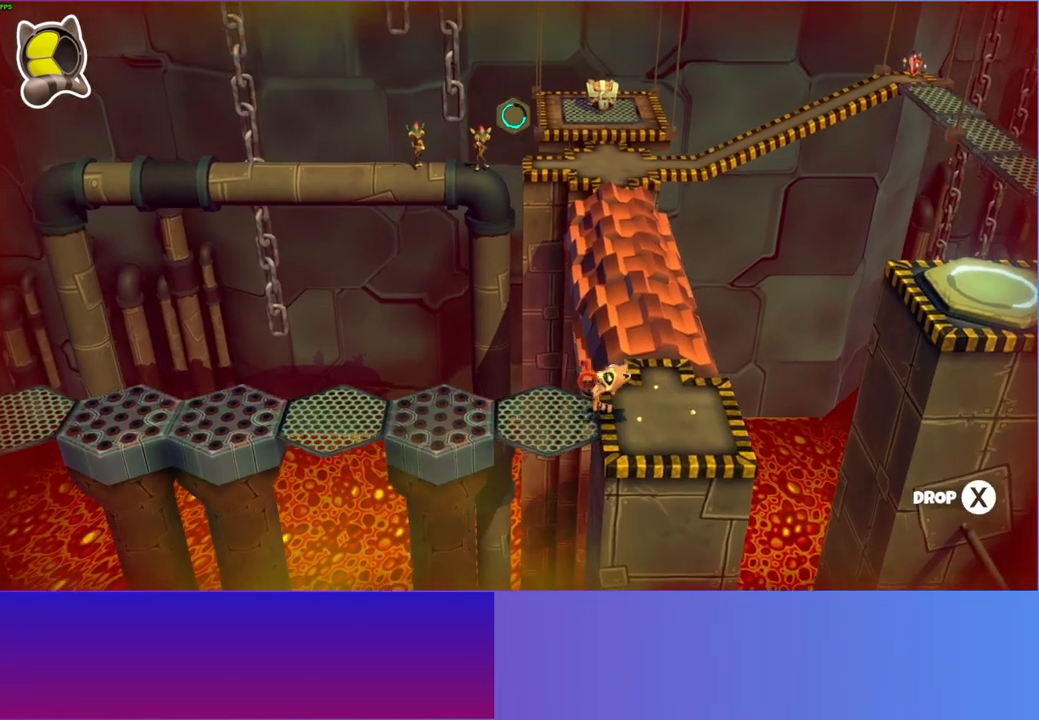
{"buttons": [], "left_stick": "up-right", "right_stick": "center", "events": [[217, "Y", "down"], [383, "Y", "up"]]}
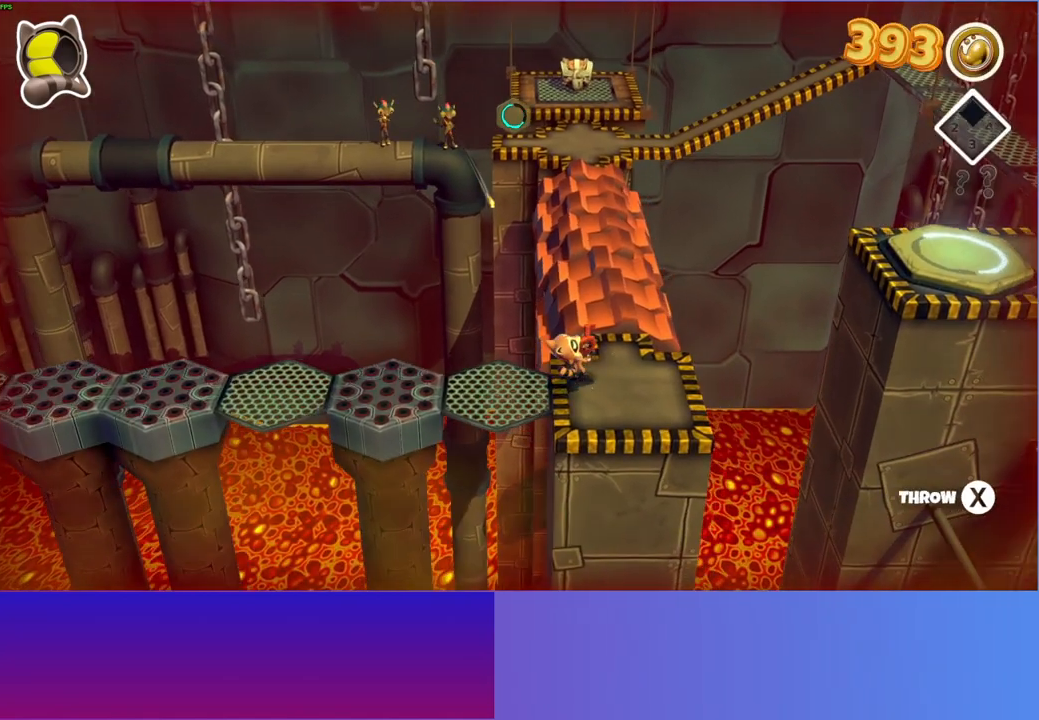
{"buttons": [], "left_stick": "up", "right_stick": "center", "events": [[200, "left_stick", "up"]]}
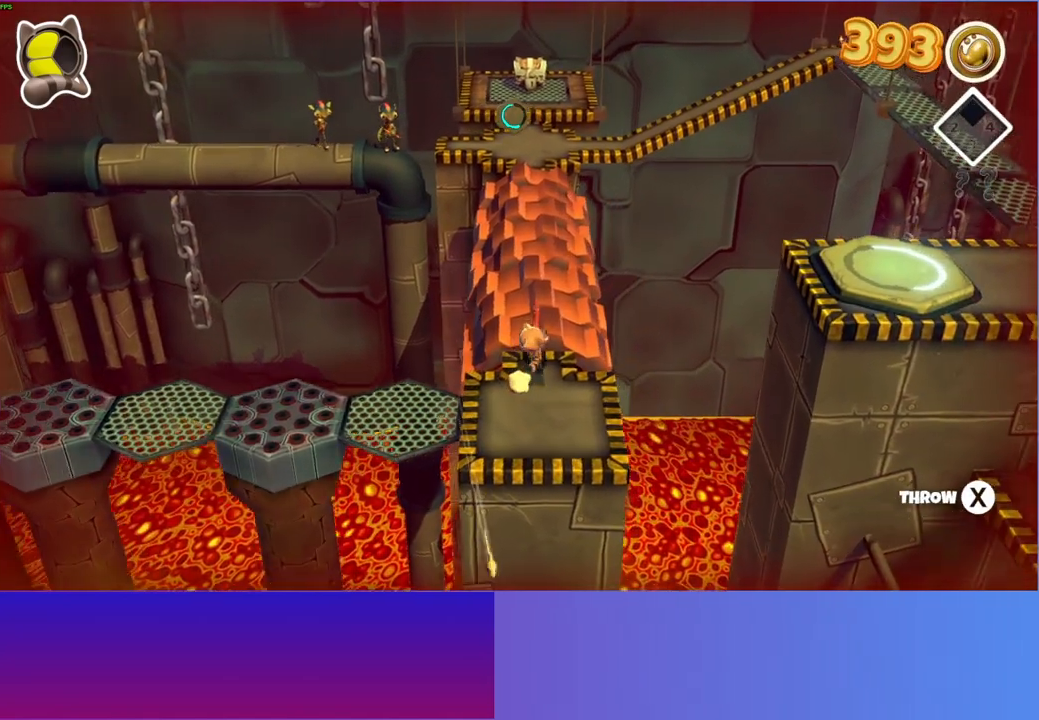
{"buttons": [], "left_stick": "up", "right_stick": "center", "events": []}
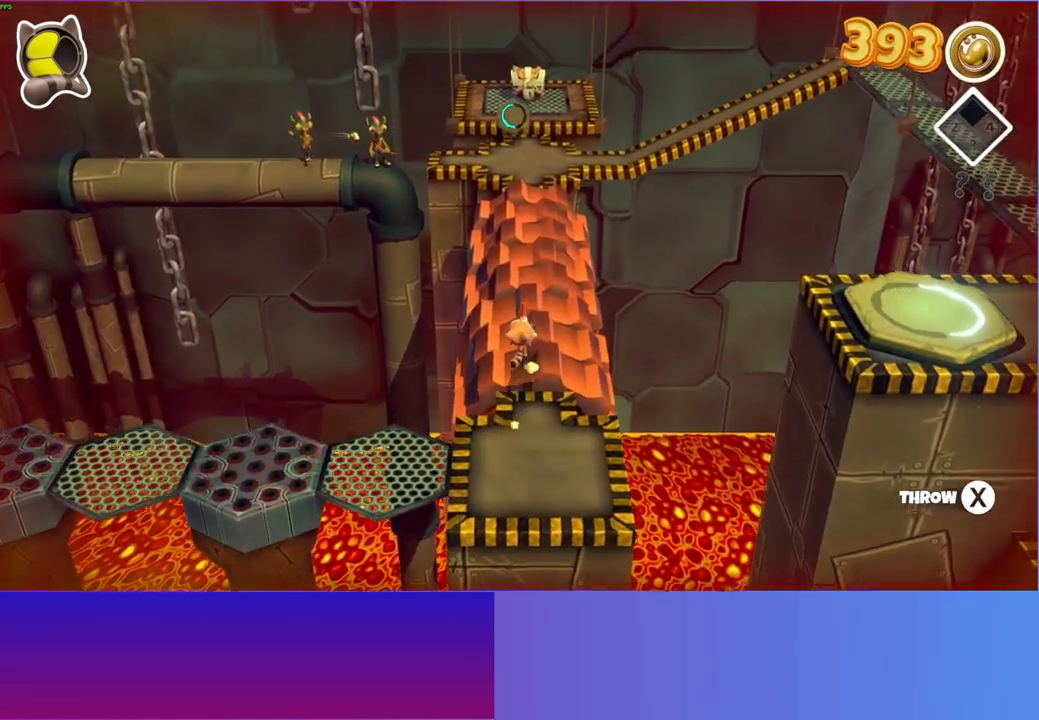
{"buttons": [], "left_stick": "up", "right_stick": "center", "events": []}
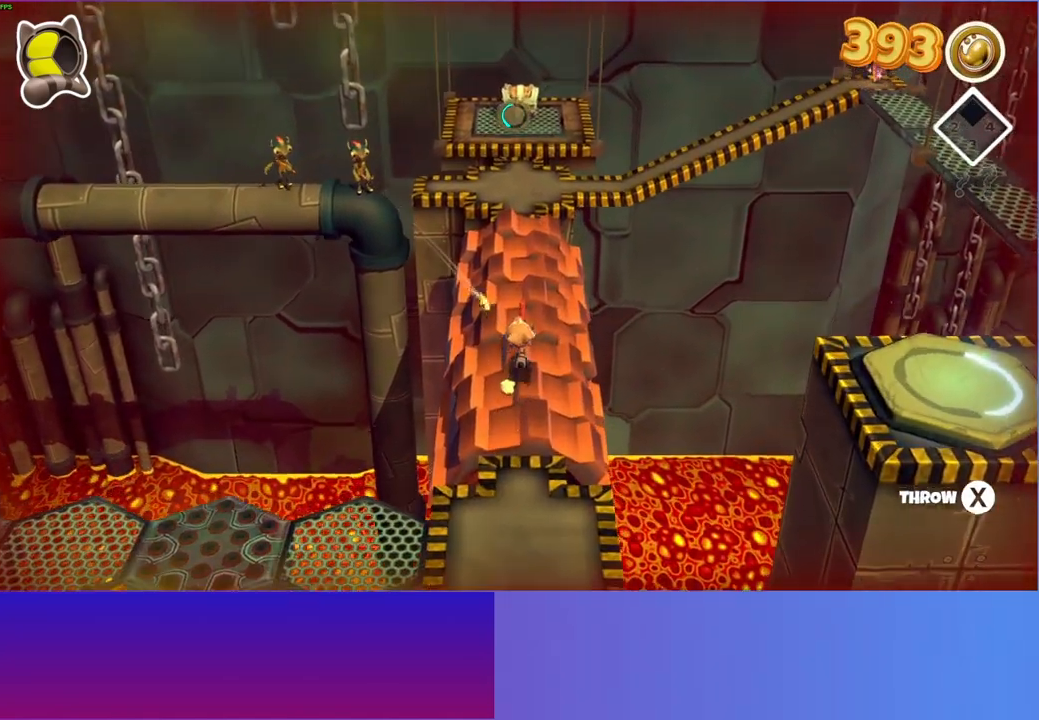
{"buttons": [], "left_stick": "up", "right_stick": "center", "events": []}
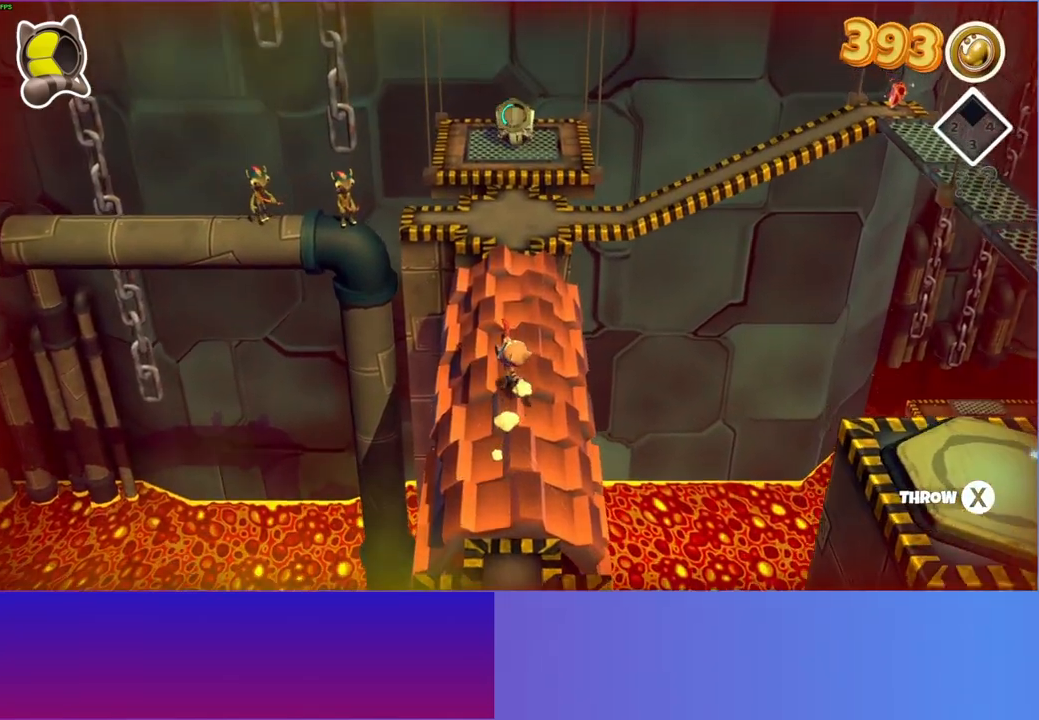
{"buttons": [], "left_stick": "up", "right_stick": "center", "events": []}
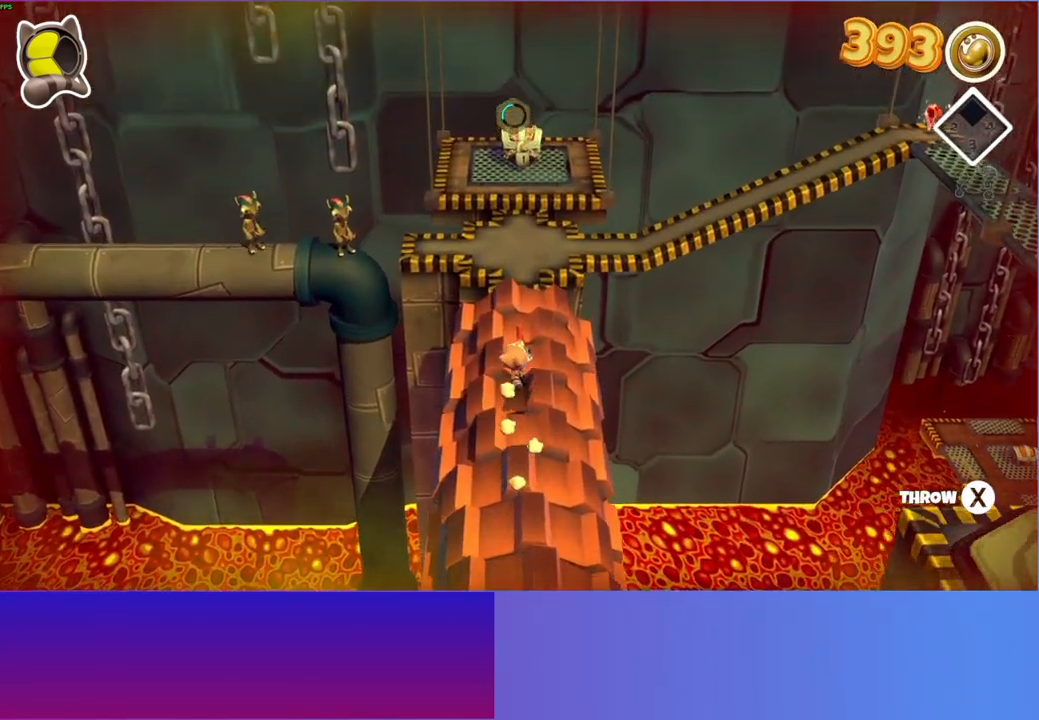
{"buttons": [], "left_stick": "up", "right_stick": "center", "events": []}
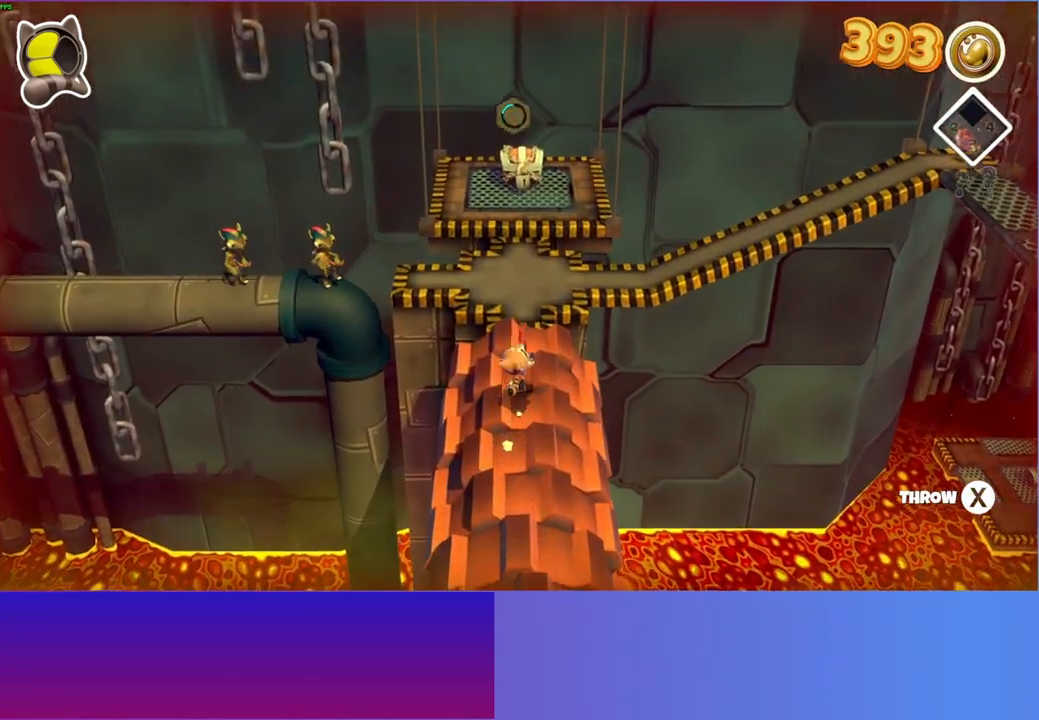
{"buttons": [], "left_stick": "up", "right_stick": "center", "events": []}
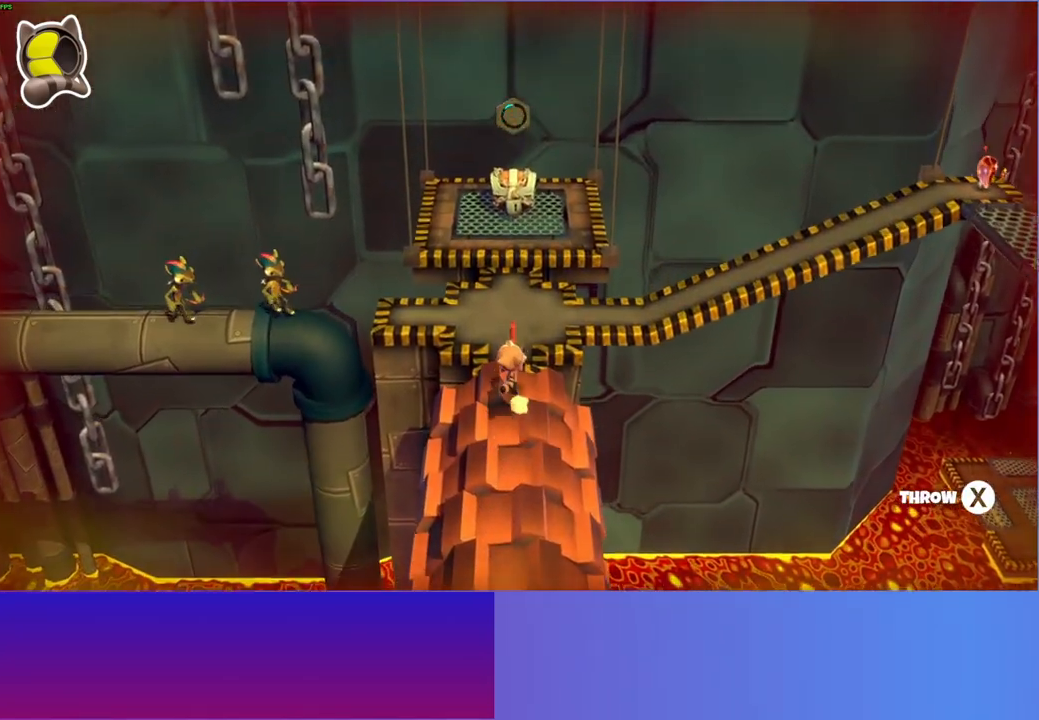
{"buttons": [], "left_stick": "up", "right_stick": "center", "events": []}
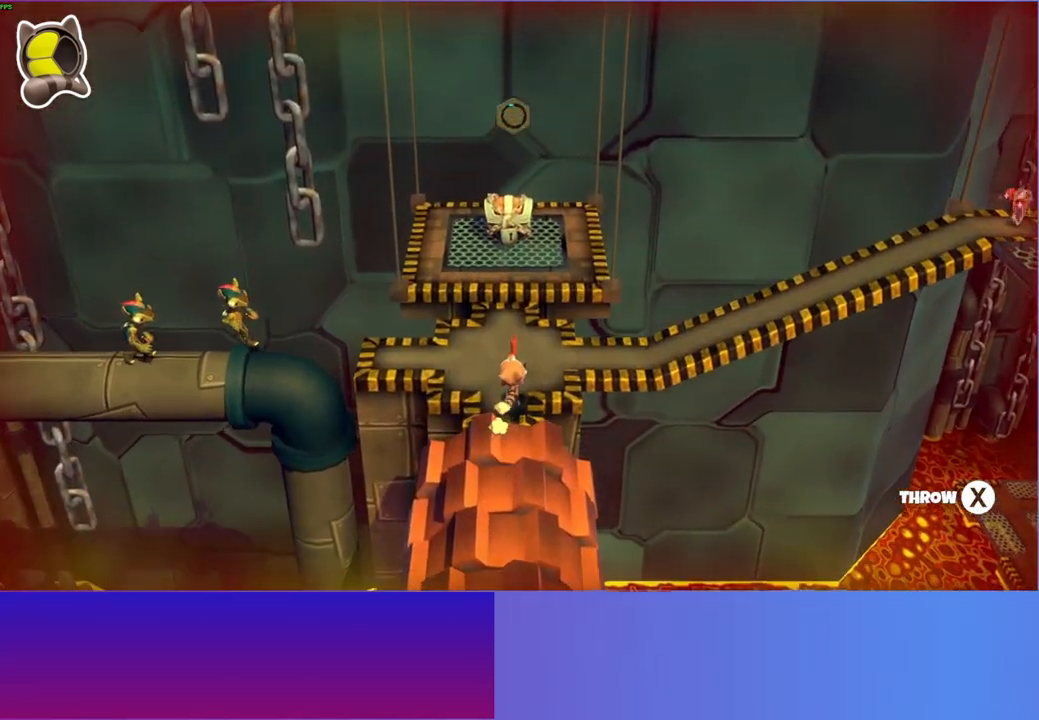
{"buttons": [], "left_stick": "up", "right_stick": "center", "events": [[133, "Y", "down"], [300, "Y", "up"]]}